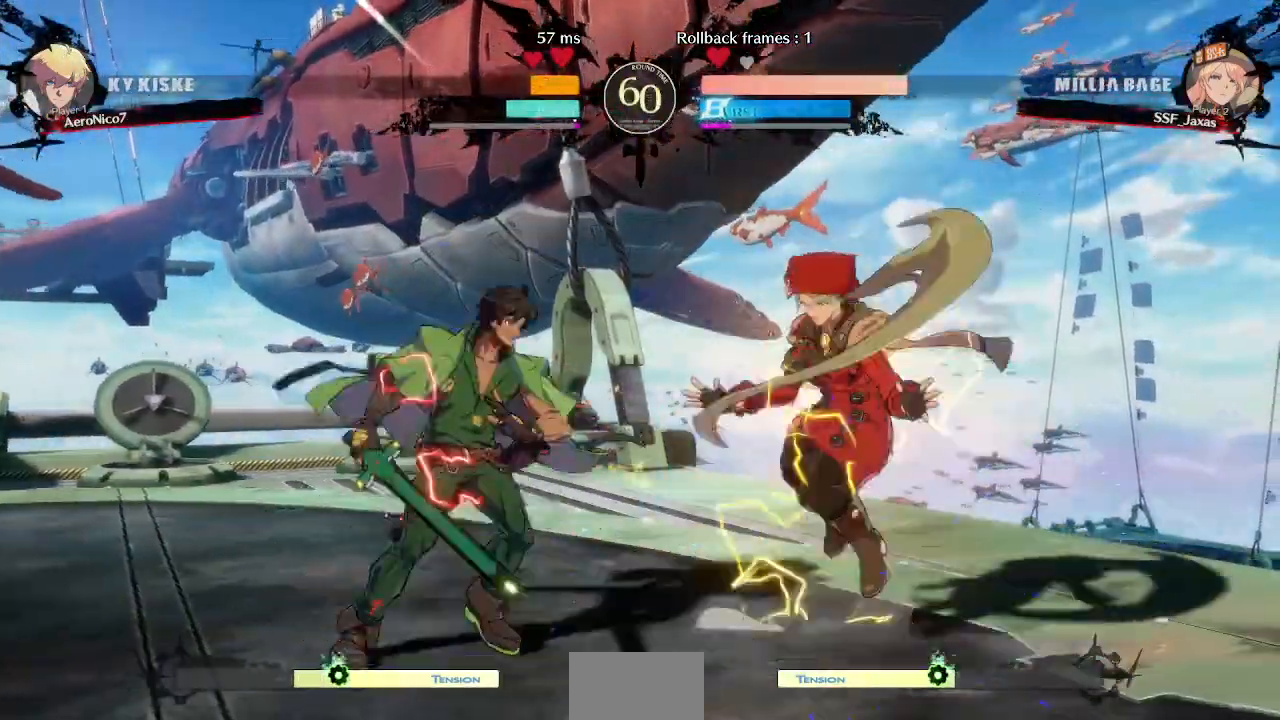
Gameplay with a controller (arcade stick); each line is a JSON object with the inputs held at the frame after it (dt_ms = milliseconds from this image to that frame). "events" lists button and stick changes between this image and that frame as [ms after this image, input, new state], when the widget could be followed in between. Not read: L3 R3.
{"dt_ms": 1000, "buttons": []}
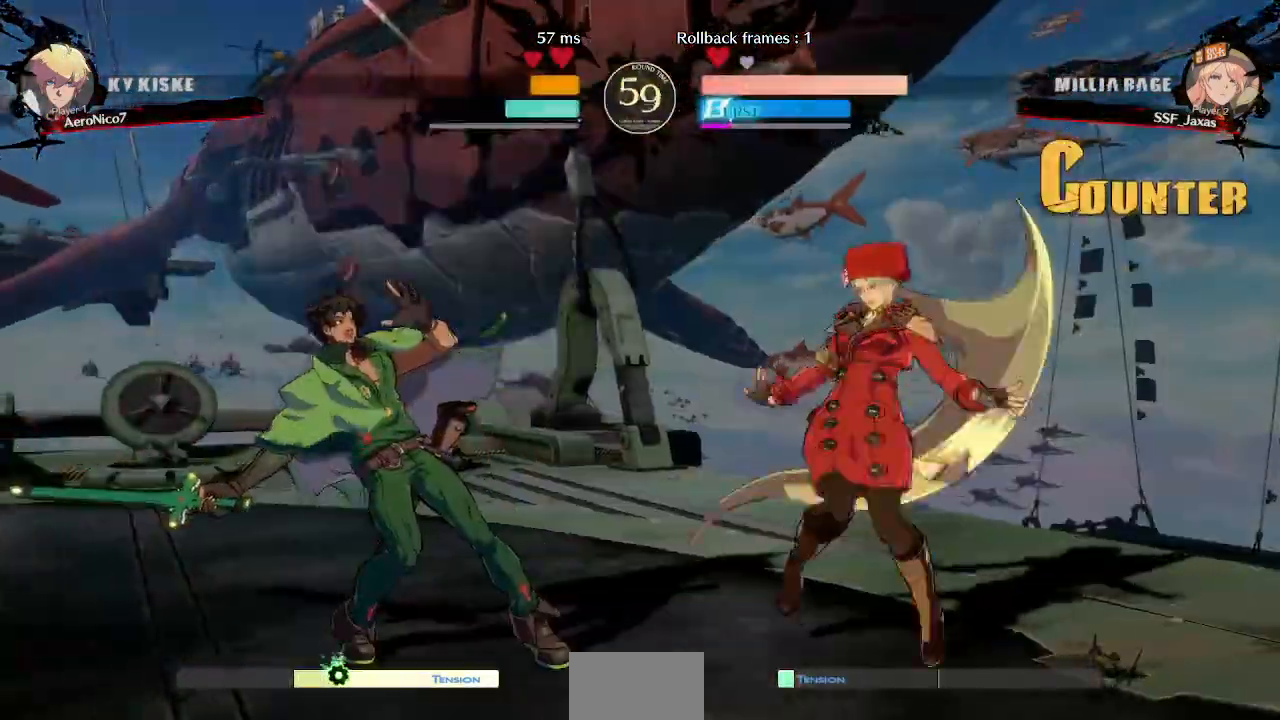
{"dt_ms": 1000, "buttons": ["DPAD_RIGHT"]}
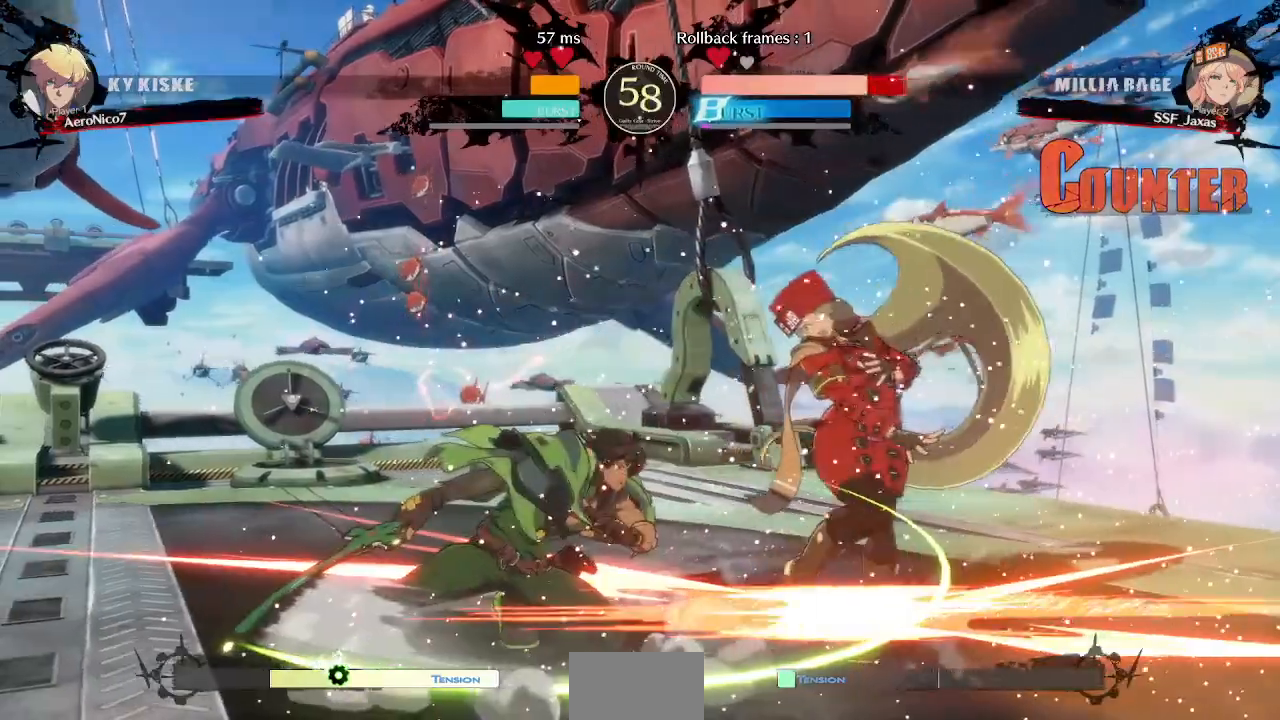
{"dt_ms": 1000, "buttons": ["DPAD_LEFT"]}
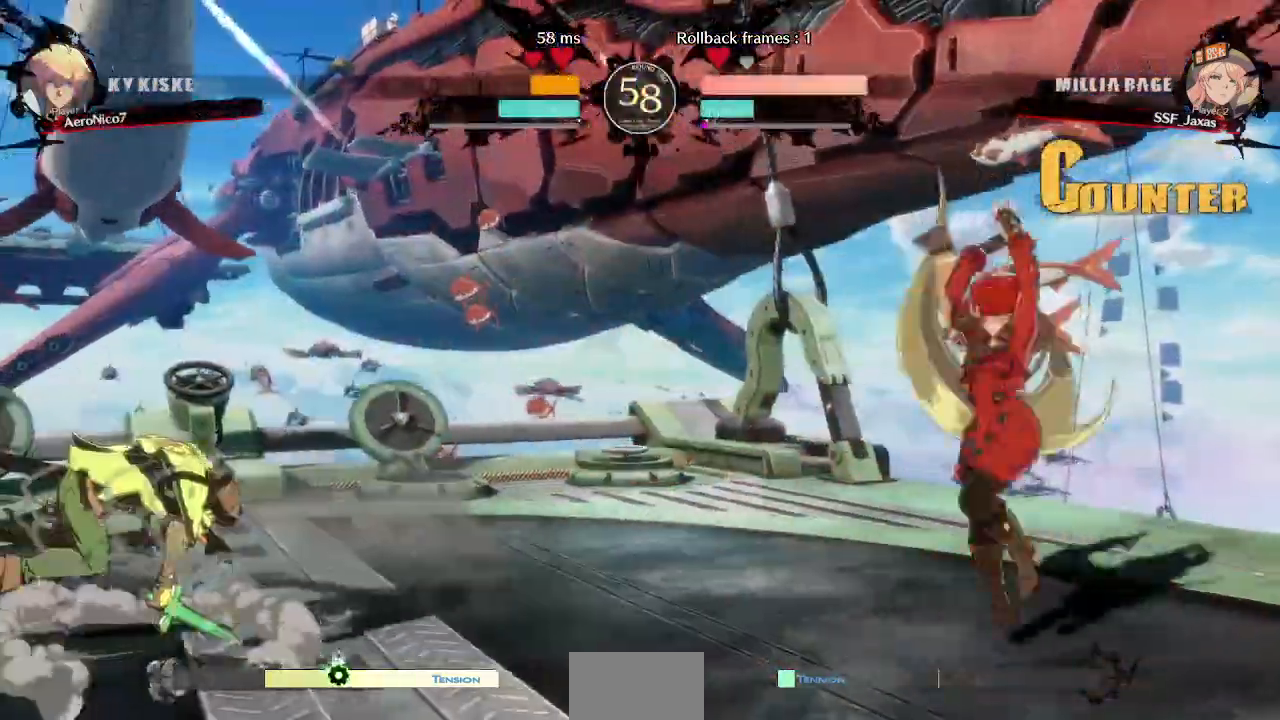
{"dt_ms": 520, "buttons": ["DPAD_RIGHT"], "events": [[280, "DPAD_LEFT", "up"], [360, "DPAD_RIGHT", "down"], [360, "L1", "down"], [440, "L1", "up"]]}
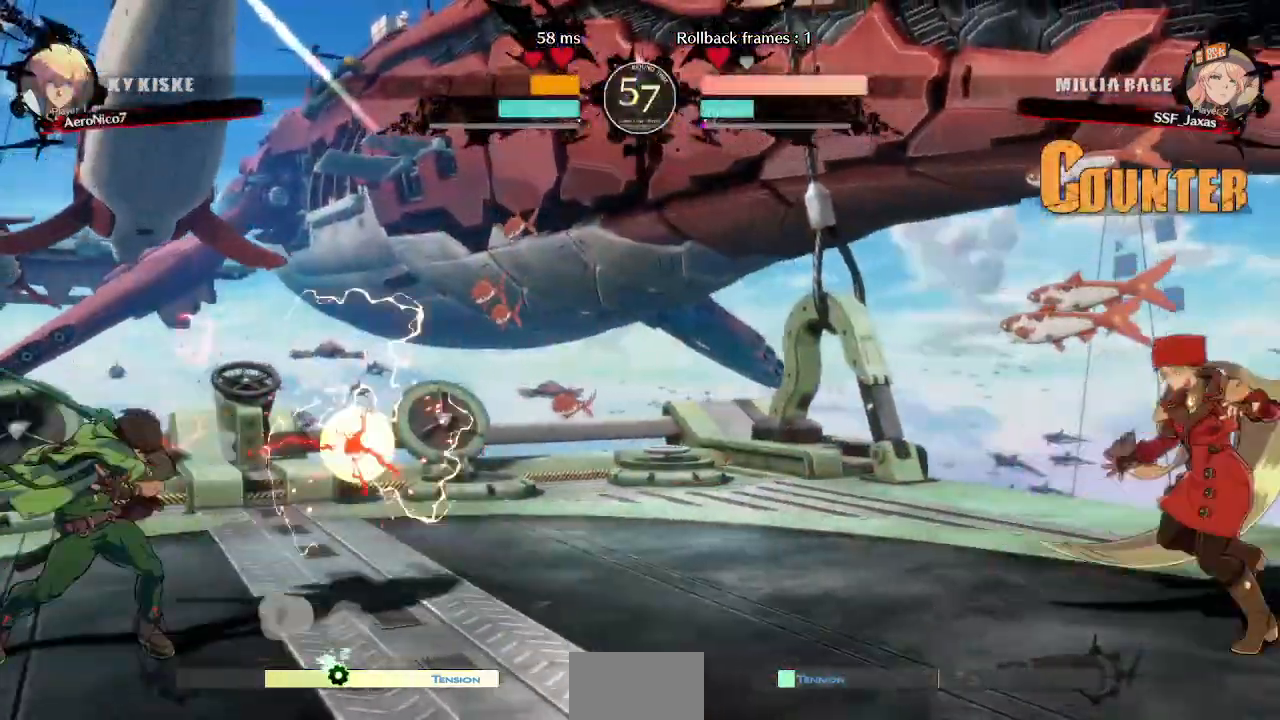
{"dt_ms": 480, "buttons": ["DPAD_RIGHT"], "events": [[80, "DPAD_DOWN", "down"], [80, "DPAD_RIGHT", "up"], [120, "DPAD_LEFT", "down"], [160, "DPAD_DOWN", "up"], [200, "R1", "down"], [280, "R1", "up"], [320, "DPAD_LEFT", "up"], [320, "DPAD_RIGHT", "down"]]}
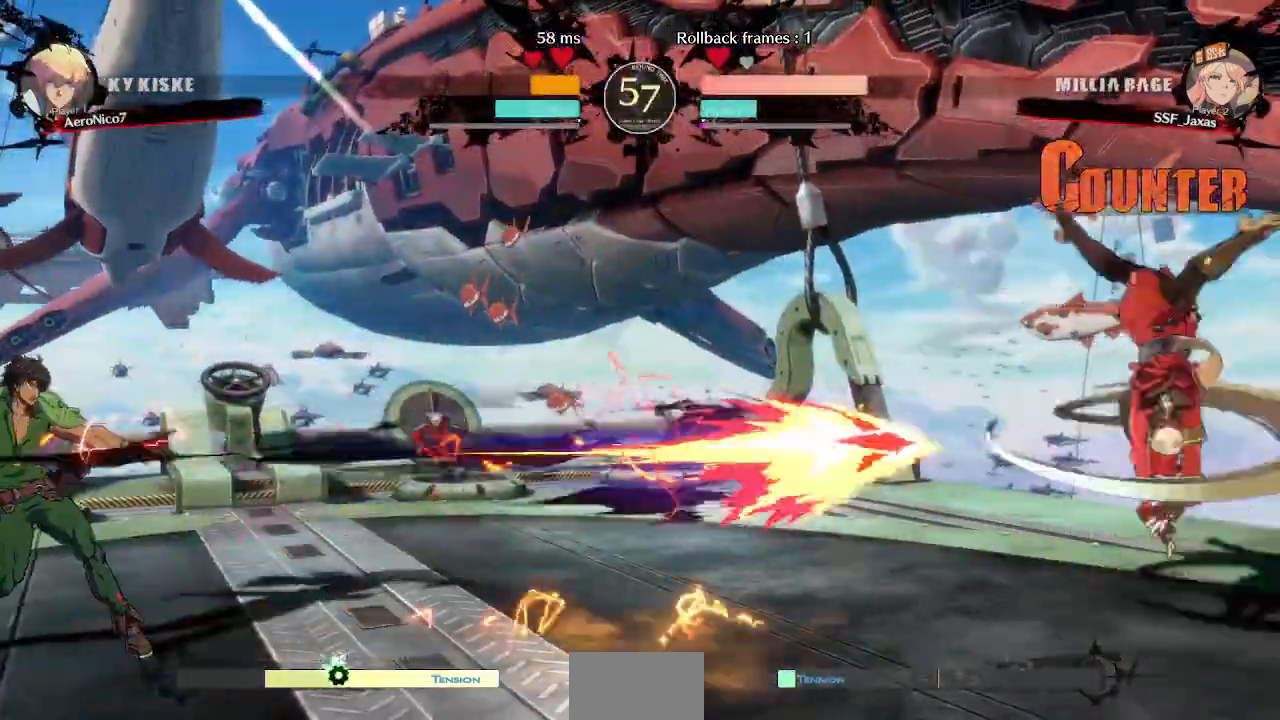
{"dt_ms": 1000, "buttons": ["DPAD_RIGHT"]}